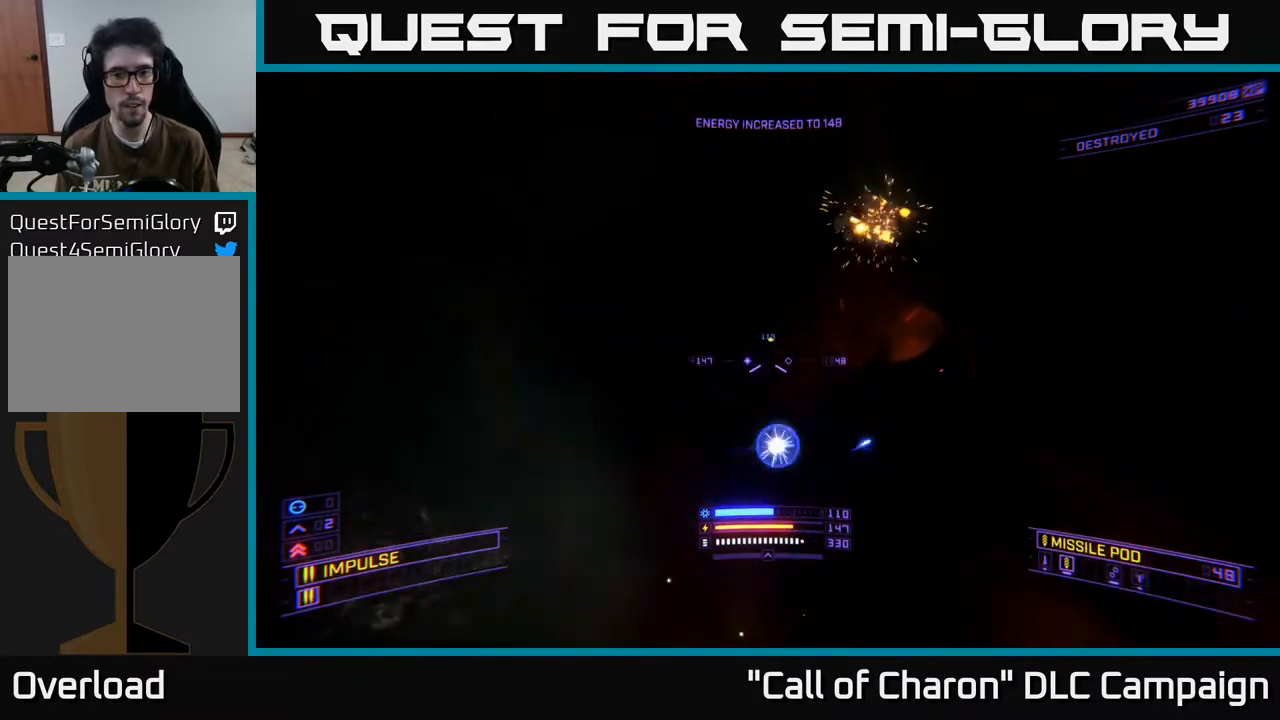
Gameplay with a controller (Xbox layout); each line is a JSON object with the inputs held at the frame after it. "events" lists button and stick changes between this image and that frame as [ms after this image, input, new state], when the widget could be followed in between.
{"buttons": ["X", "R2", "R3"], "left_stick": "down-right", "right_stick": "up-left", "events": [[17, "X", "down"], [100, "right_stick", "up-left"], [167, "R2", "up"], [200, "left_stick", "right"], [300, "R3", "down"], [383, "left_stick", "down-right"], [433, "R2", "down"]]}
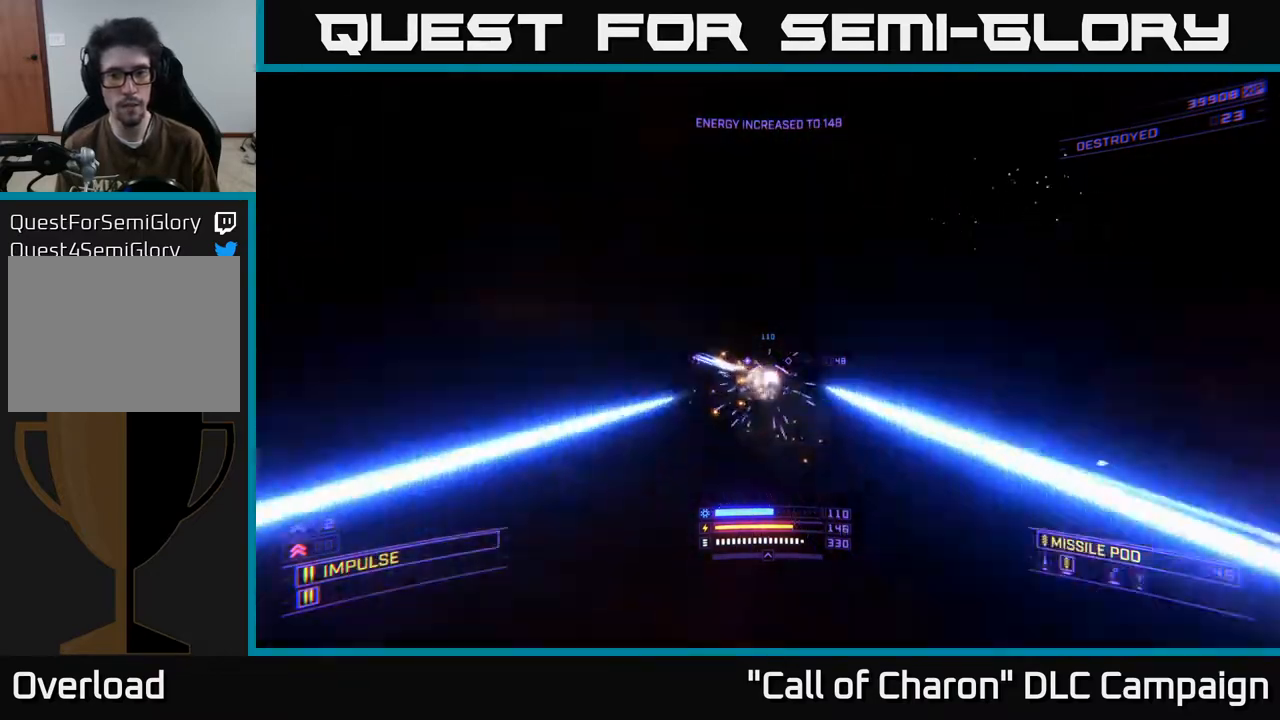
{"buttons": [], "left_stick": "down", "right_stick": "up", "events": [[33, "R3", "up"], [50, "left_stick", "down"], [67, "R2", "up"], [133, "right_stick", "center"], [167, "left_stick", "center"], [200, "R2", "down"], [217, "X", "up"], [317, "R2", "up"], [350, "left_stick", "left"], [417, "right_stick", "up-left"], [483, "left_stick", "down"], [500, "right_stick", "up"]]}
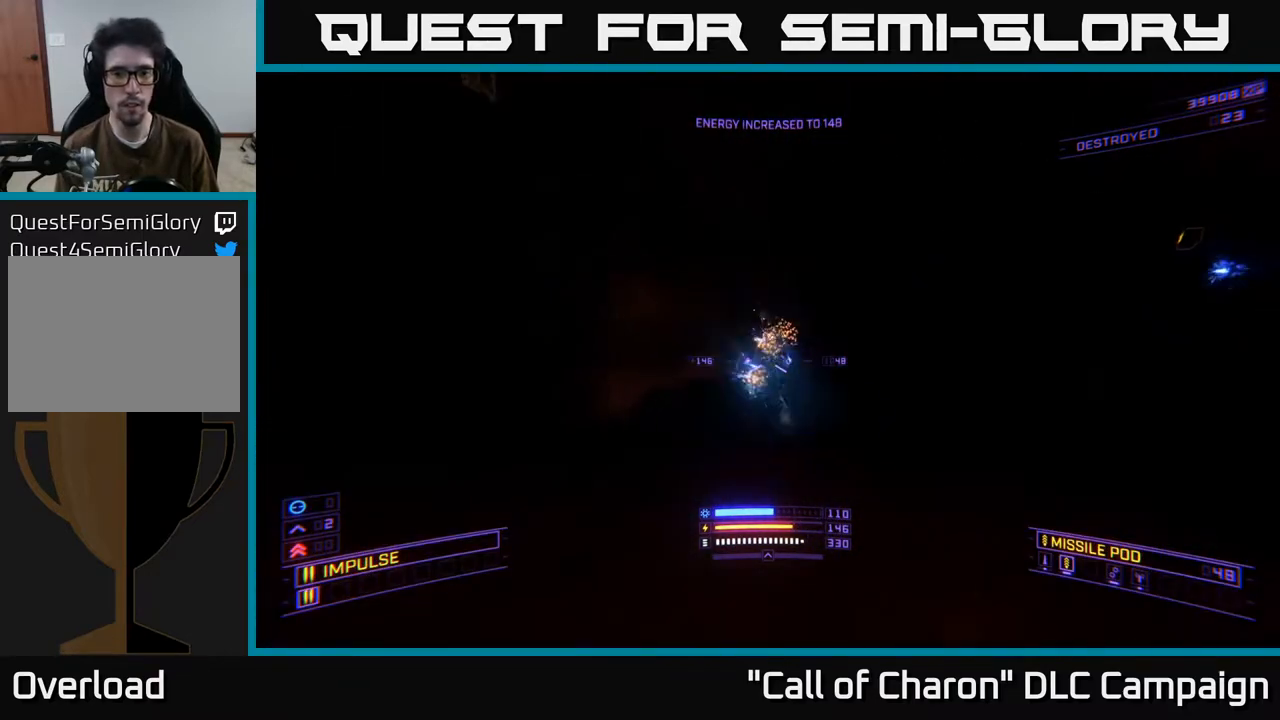
{"buttons": ["L2"], "left_stick": "down", "right_stick": "down", "events": [[250, "right_stick", "center"], [267, "L2", "down"], [400, "right_stick", "down"]]}
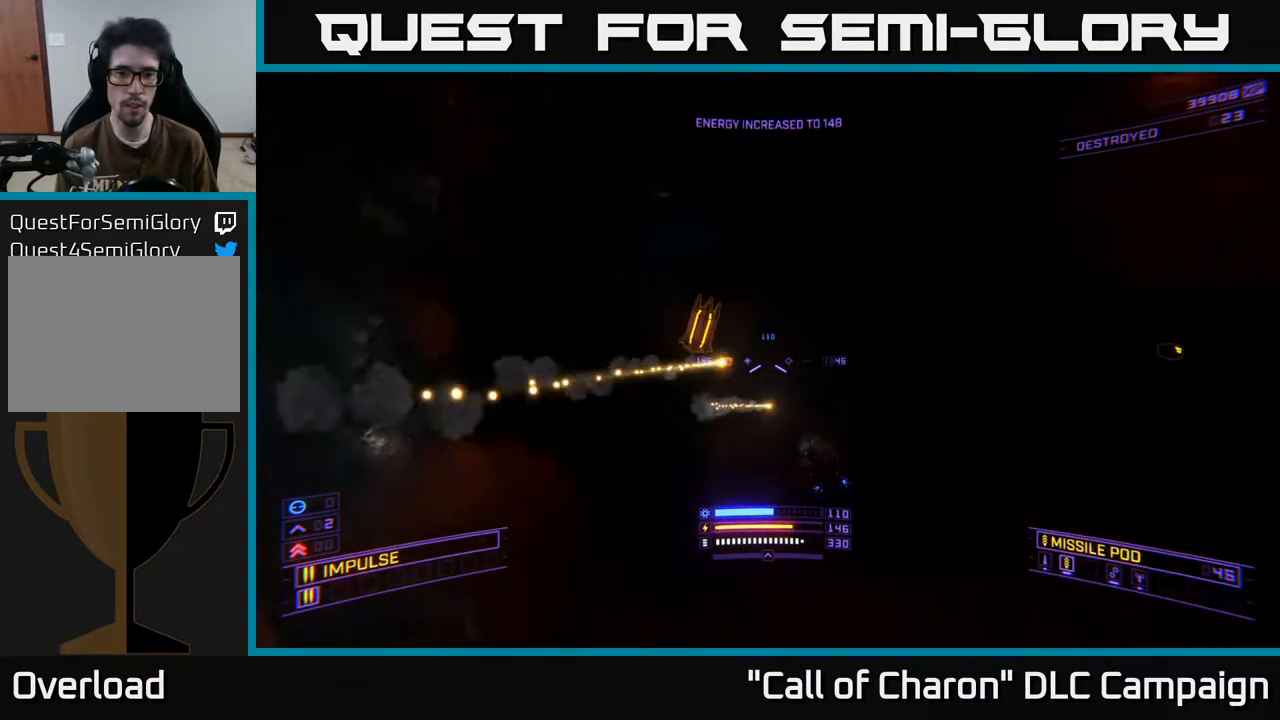
{"buttons": [], "left_stick": "center", "right_stick": "down-right", "events": [[33, "right_stick", "down-right"], [133, "left_stick", "down-right"], [233, "L2", "up"], [250, "left_stick", "center"], [317, "right_stick", "center"], [500, "right_stick", "down-right"]]}
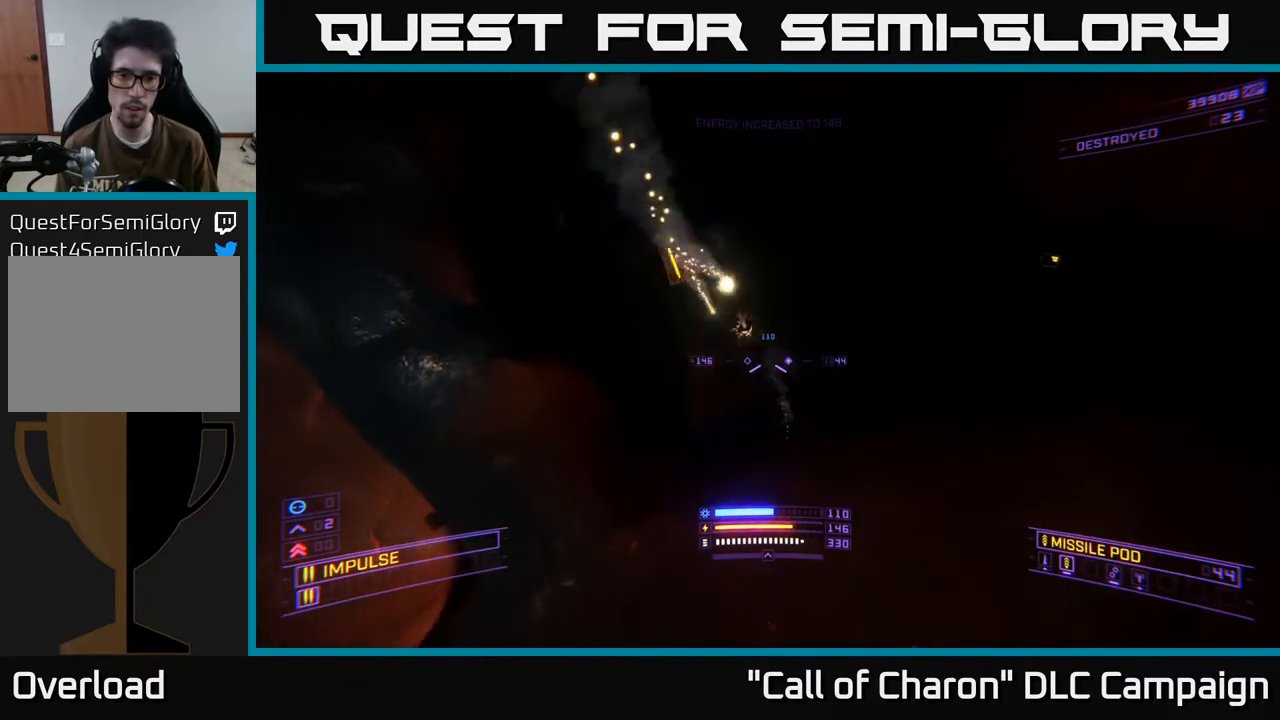
{"buttons": [], "left_stick": "down-left", "right_stick": "down-right", "events": [[83, "left_stick", "down-left"], [117, "R2", "down"], [167, "right_stick", "center"], [217, "R2", "up"], [333, "right_stick", "down-right"], [383, "R2", "down"], [467, "R2", "up"]]}
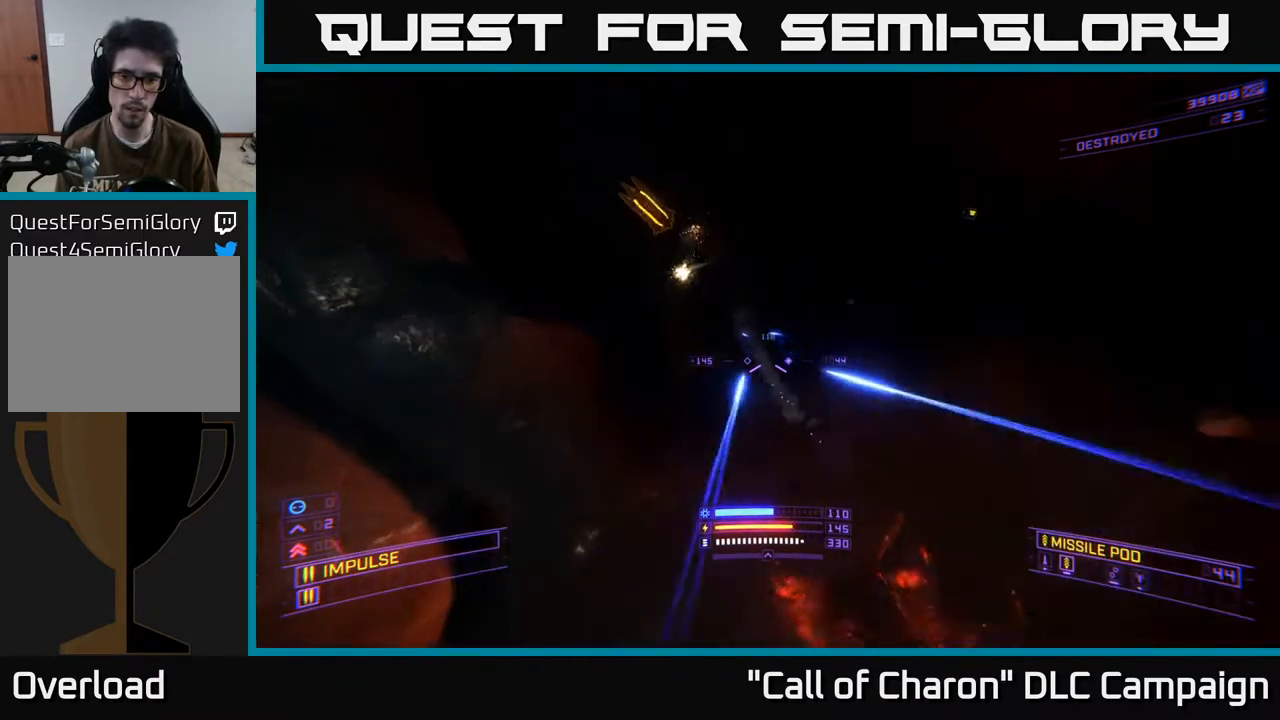
{"buttons": [], "left_stick": "down-left", "right_stick": "right", "events": [[200, "right_stick", "right"], [367, "R2", "down"], [500, "R2", "up"]]}
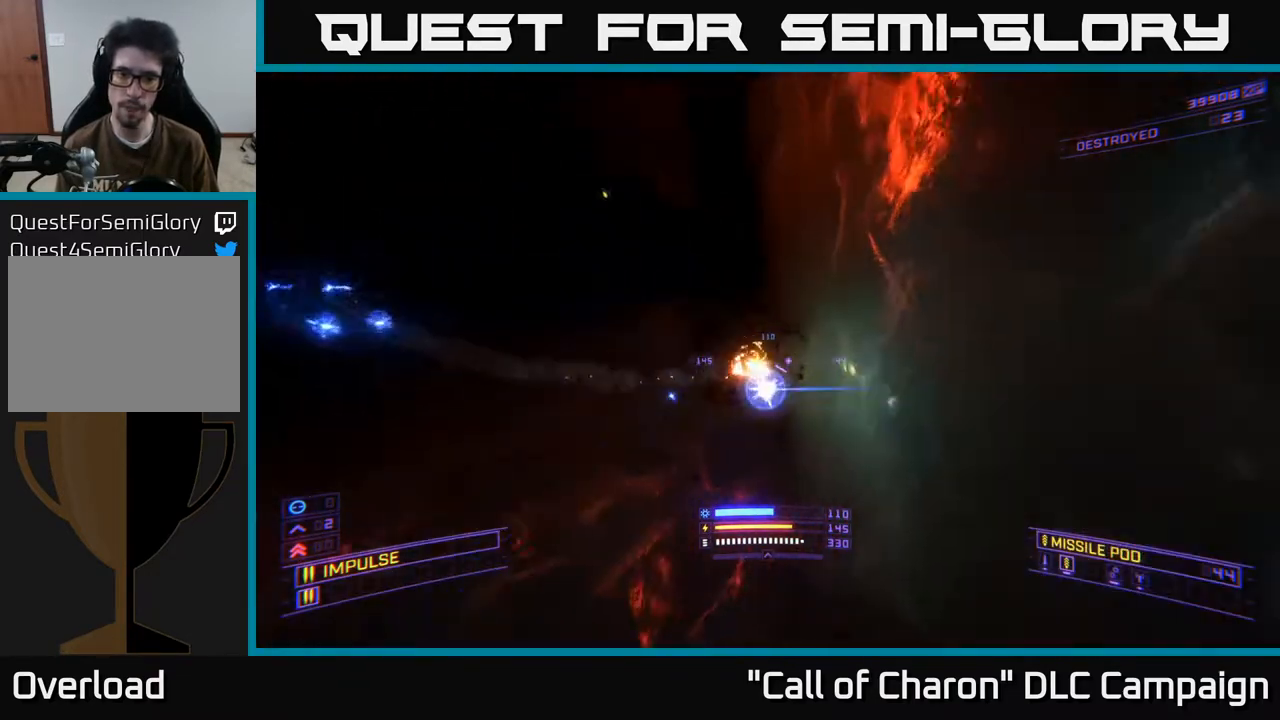
{"buttons": ["L2"], "left_stick": "down", "right_stick": "right", "events": [[33, "right_stick", "left"], [100, "right_stick", "up-left"], [117, "R2", "down"], [183, "L2", "down"], [200, "R2", "up"], [300, "left_stick", "down"], [333, "right_stick", "up-right"], [467, "right_stick", "right"]]}
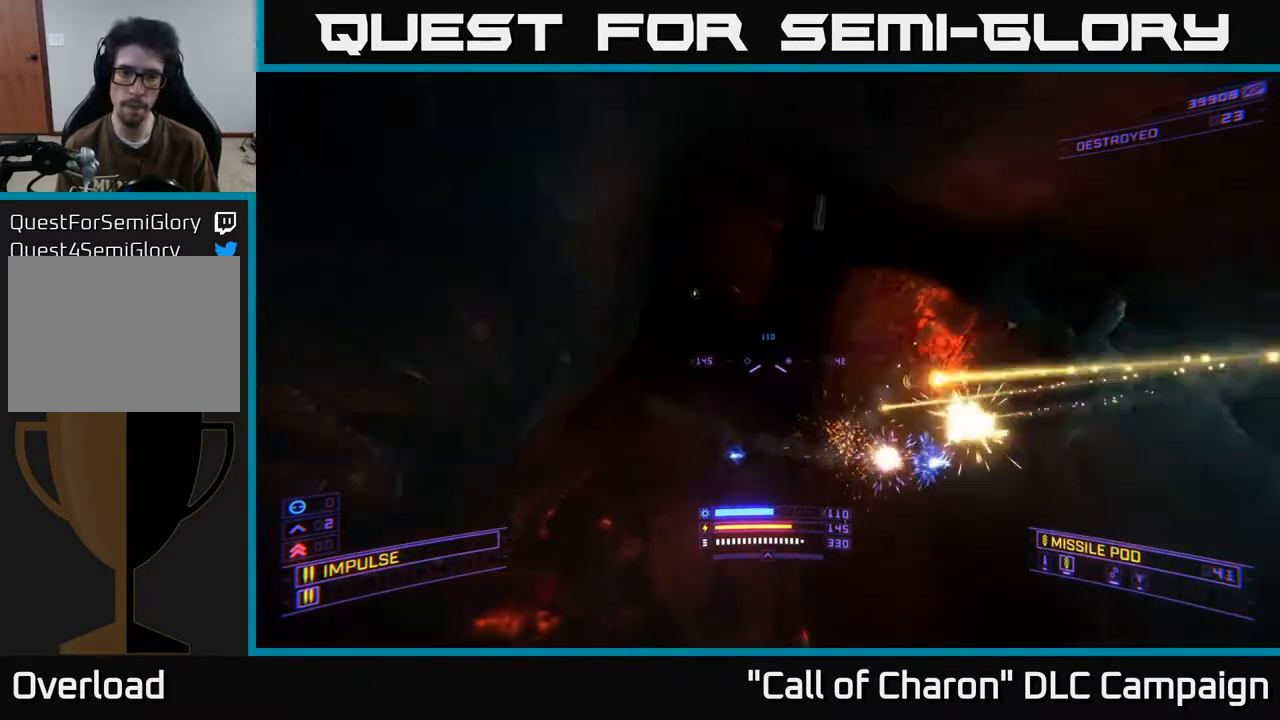
{"buttons": ["R2"], "left_stick": "down-right", "right_stick": "left", "events": [[150, "left_stick", "down-left"], [167, "L2", "up"], [183, "right_stick", "up-right"], [333, "R2", "down"], [350, "right_stick", "left"], [483, "left_stick", "down-right"]]}
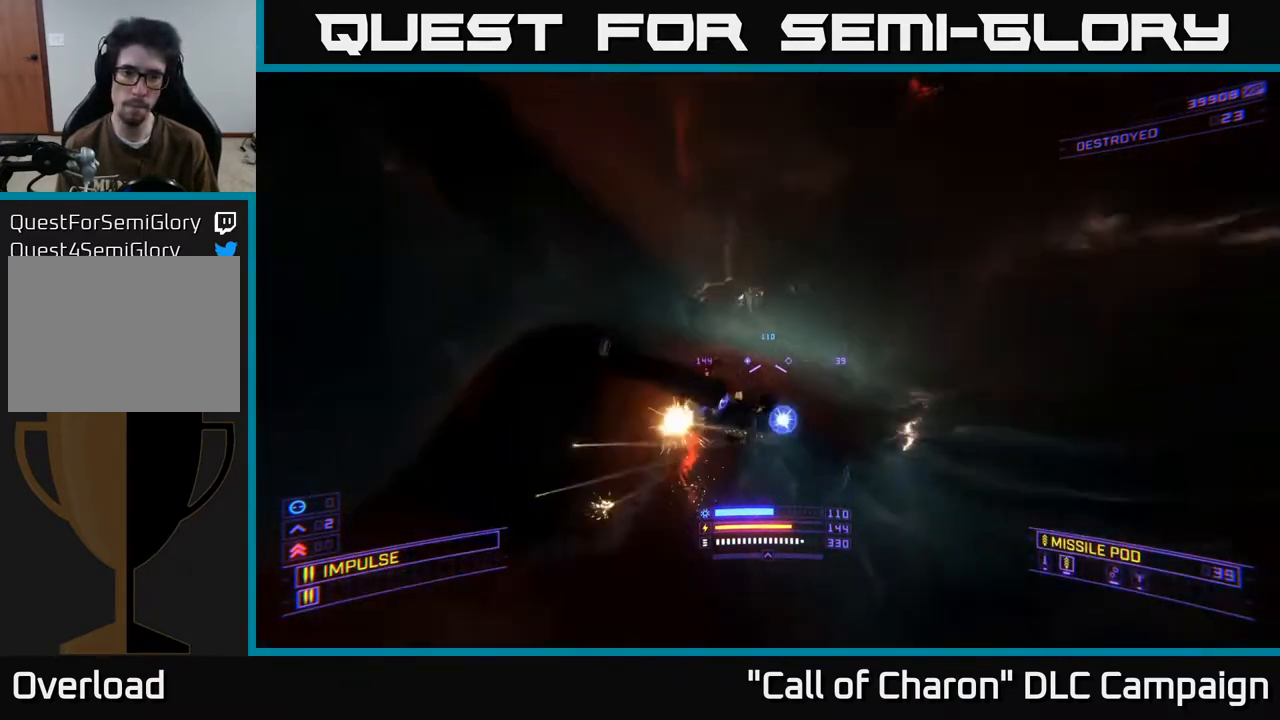
{"buttons": ["X"], "left_stick": "left", "right_stick": "right", "events": [[33, "R2", "up"], [67, "right_stick", "center"], [117, "left_stick", "up"], [167, "X", "down"], [200, "right_stick", "down"], [267, "left_stick", "up-right"], [300, "right_stick", "down-right"], [400, "right_stick", "right"], [450, "left_stick", "left"]]}
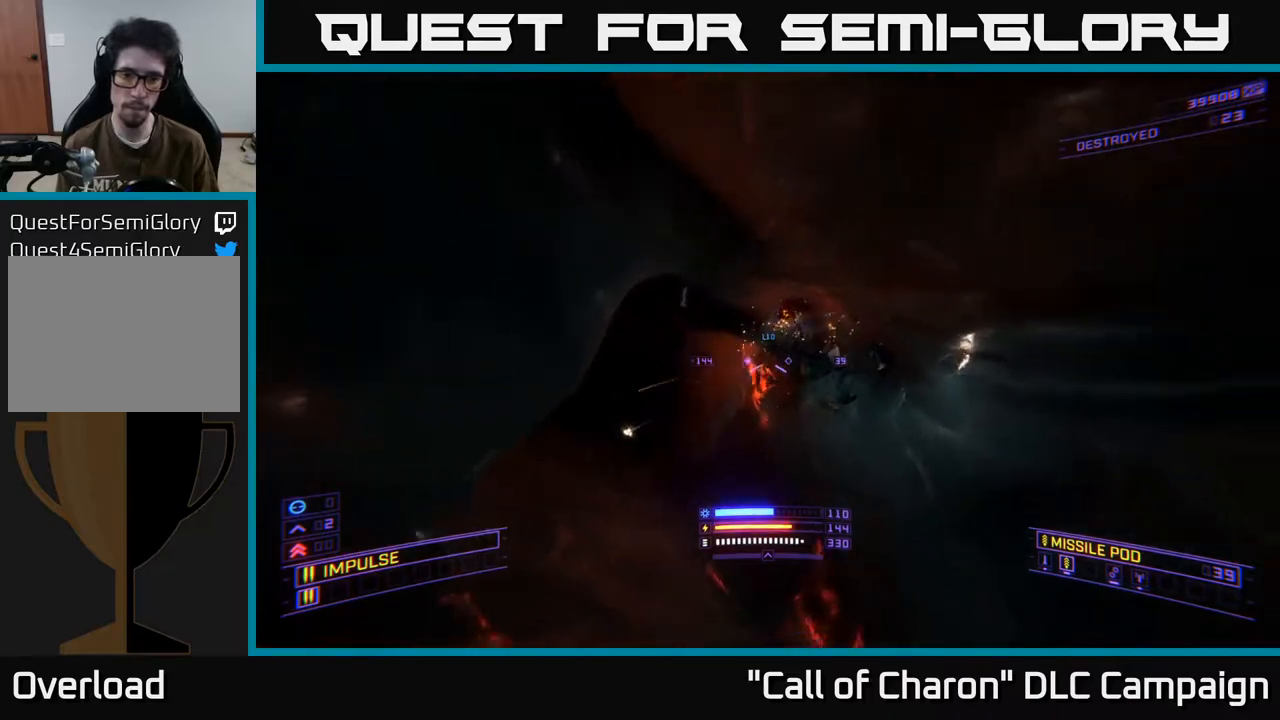
{"buttons": [], "left_stick": "down", "right_stick": "up-right", "events": [[50, "X", "up"], [133, "left_stick", "center"], [167, "R2", "down"], [183, "right_stick", "up-left"], [233, "left_stick", "down-left"], [283, "right_stick", "center"], [317, "R2", "up"], [367, "right_stick", "up"], [400, "left_stick", "down"], [433, "right_stick", "up-right"]]}
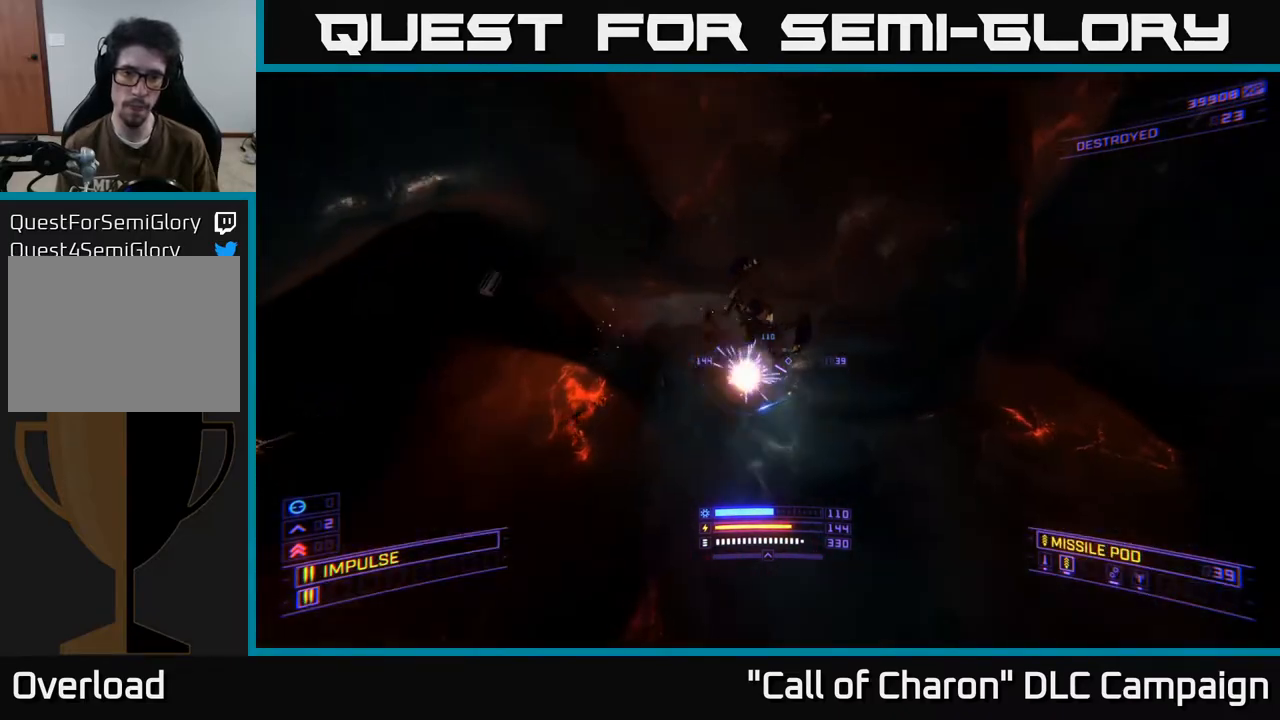
{"buttons": [], "left_stick": "up", "right_stick": "center", "events": [[67, "R2", "down"], [67, "left_stick", "center"], [117, "right_stick", "center"], [167, "R2", "up"], [283, "R2", "down"], [317, "left_stick", "up"], [317, "right_stick", "down-left"], [417, "R2", "up"], [450, "right_stick", "center"]]}
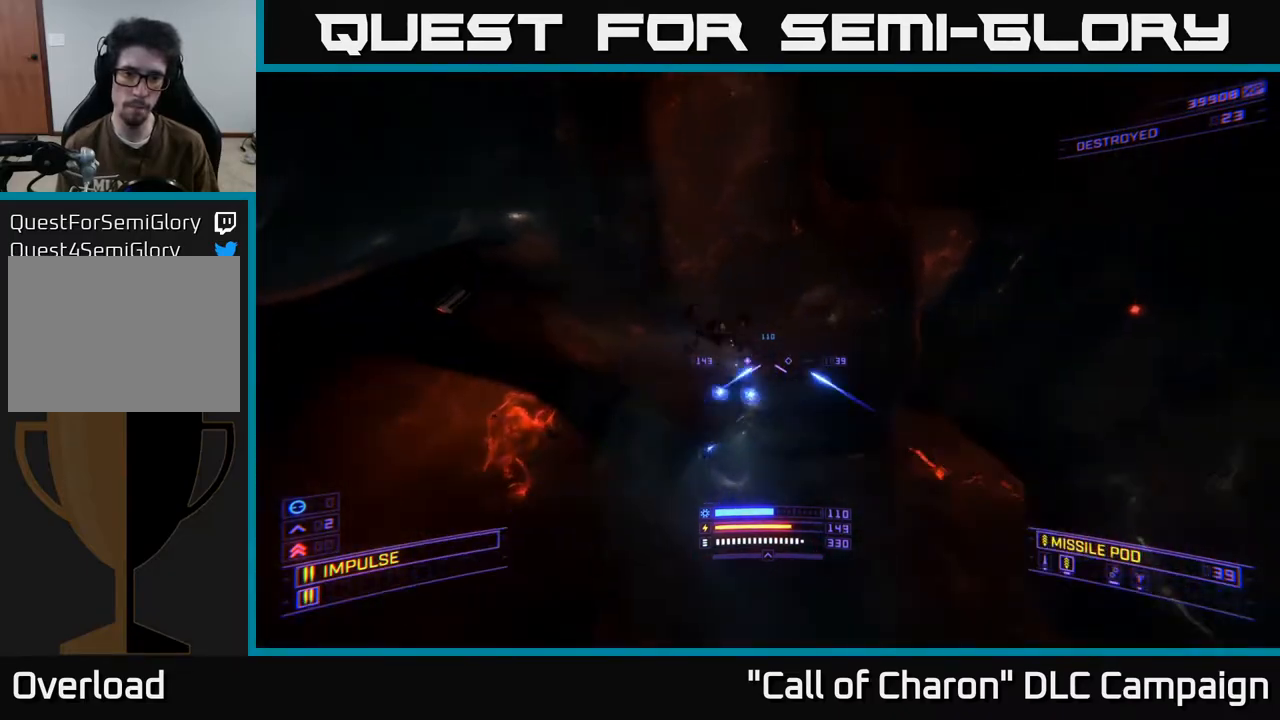
{"buttons": ["L2"], "left_stick": "up-right", "right_stick": "down", "events": [[67, "right_stick", "up"], [150, "right_stick", "up-left"], [167, "left_stick", "left"], [300, "left_stick", "center"], [300, "right_stick", "left"], [367, "left_stick", "right"], [450, "L2", "down"], [450, "right_stick", "center"], [483, "left_stick", "up-right"], [500, "right_stick", "down"]]}
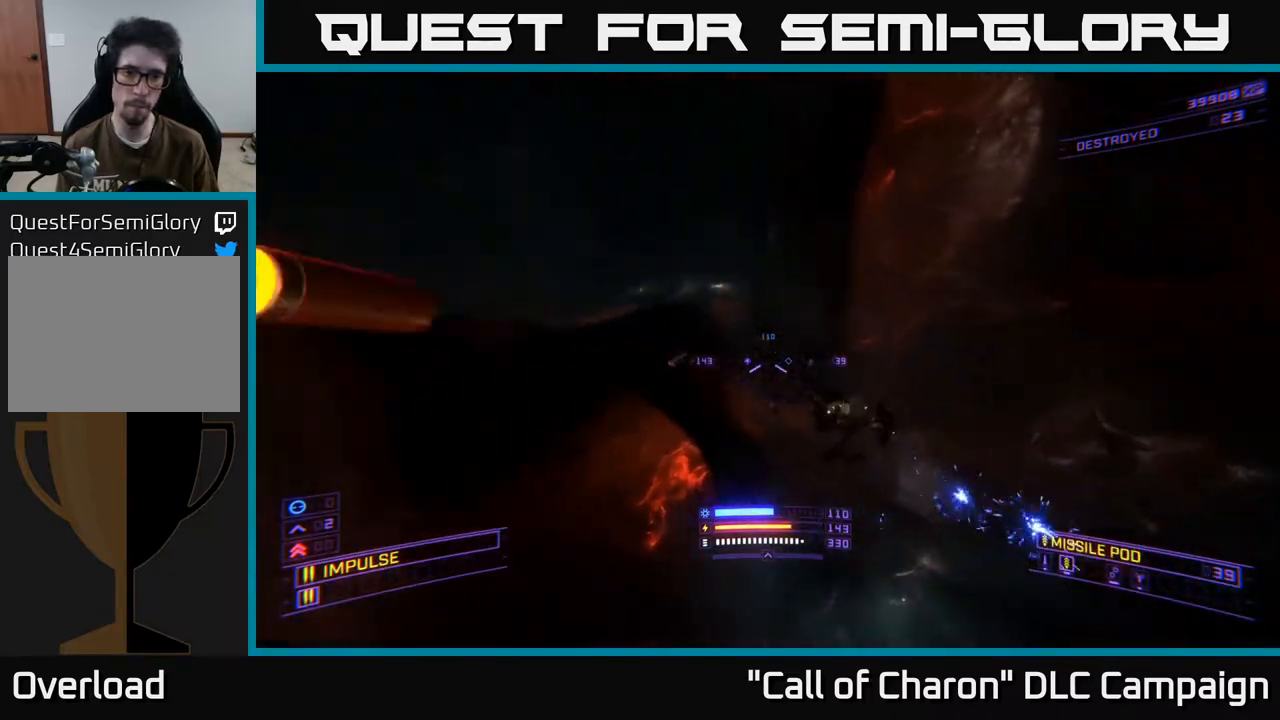
{"buttons": [], "left_stick": "down-right", "right_stick": "left", "events": [[167, "L2", "up"], [167, "left_stick", "right"], [233, "L2", "down"], [283, "right_stick", "left"], [300, "R2", "down"], [333, "left_stick", "down"], [367, "L2", "up"], [417, "R2", "up"], [417, "left_stick", "down-right"]]}
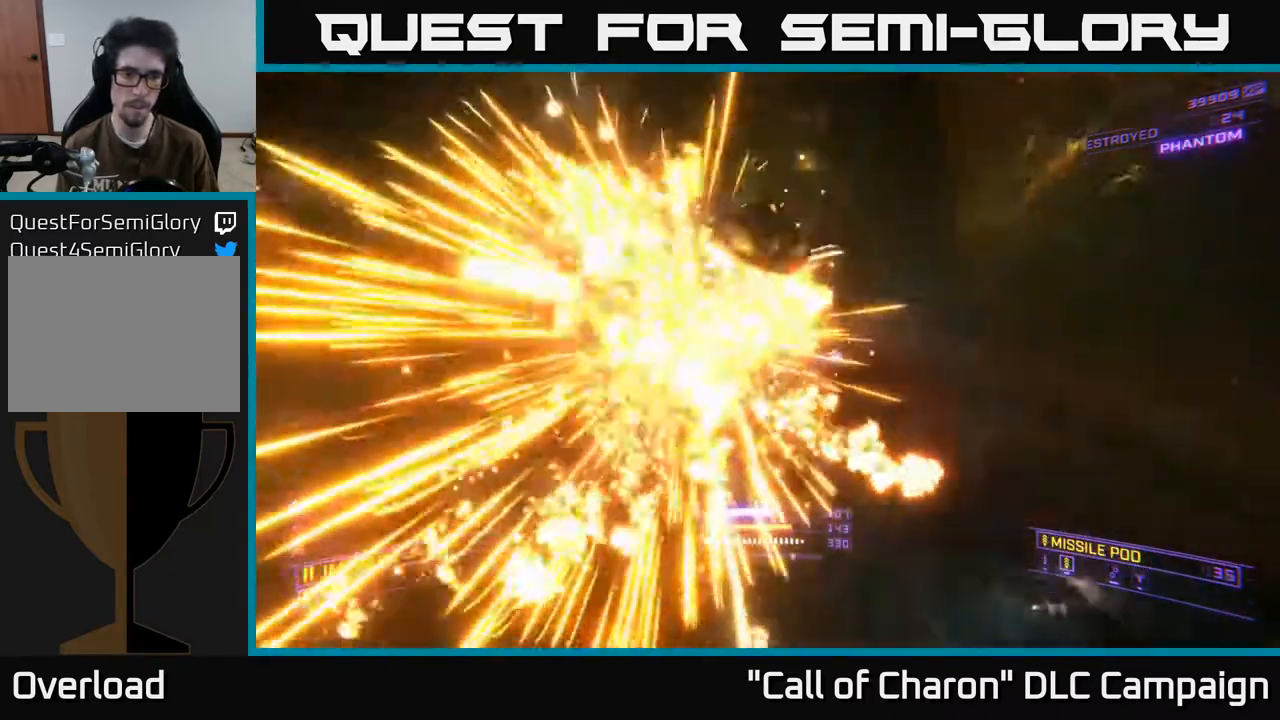
{"buttons": [], "left_stick": "center", "right_stick": "center", "events": [[50, "right_stick", "up-left"], [183, "left_stick", "up"], [200, "right_stick", "center"], [383, "left_stick", "center"]]}
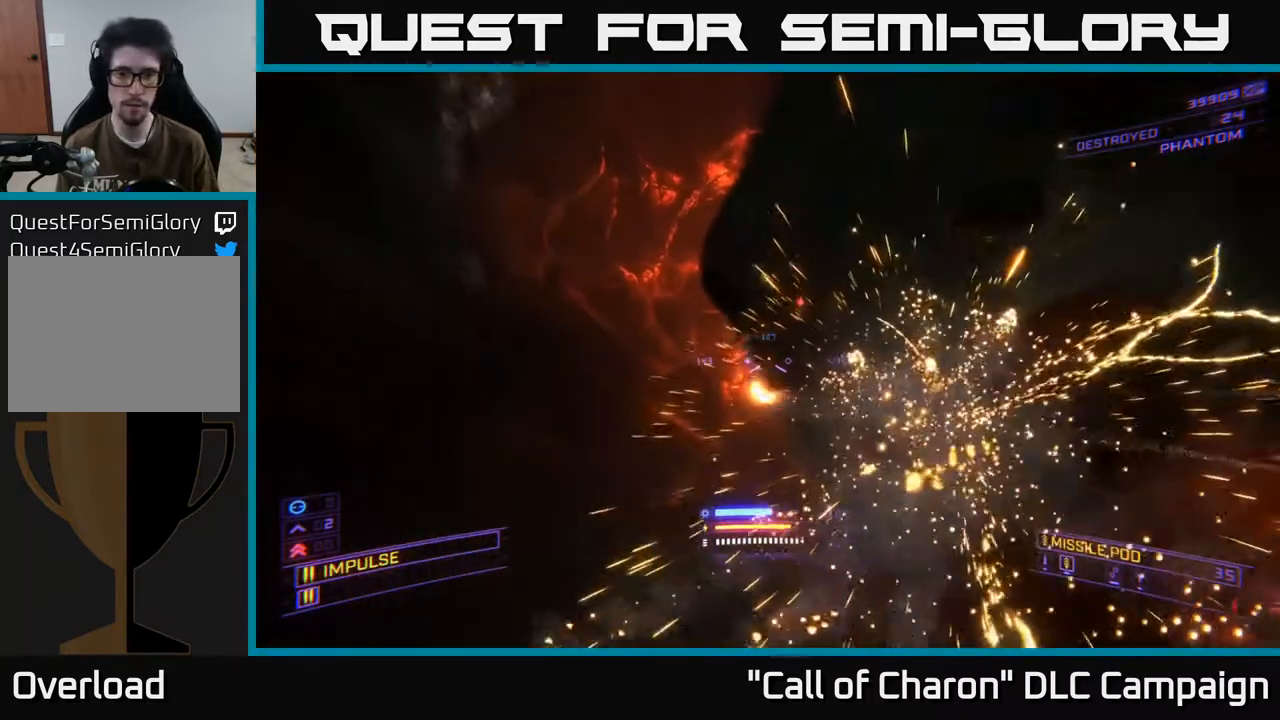
{"buttons": [], "left_stick": "up-right", "right_stick": "up-right", "events": [[33, "right_stick", "right"], [50, "left_stick", "up"], [150, "left_stick", "up-right"], [200, "R3", "down"], [367, "R3", "up"], [367, "right_stick", "up-right"]]}
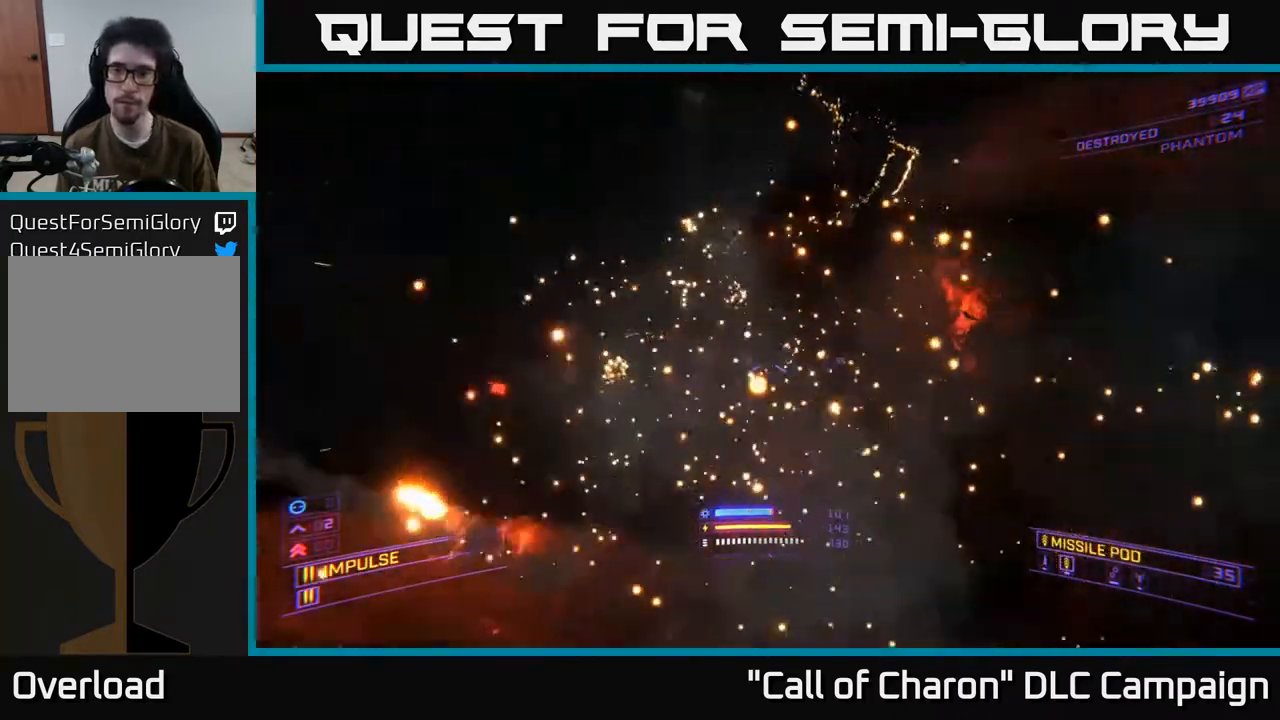
{"buttons": [], "left_stick": "up-left", "right_stick": "down-left", "events": [[67, "left_stick", "up"], [183, "right_stick", "center"], [400, "right_stick", "down-left"], [500, "left_stick", "up-left"]]}
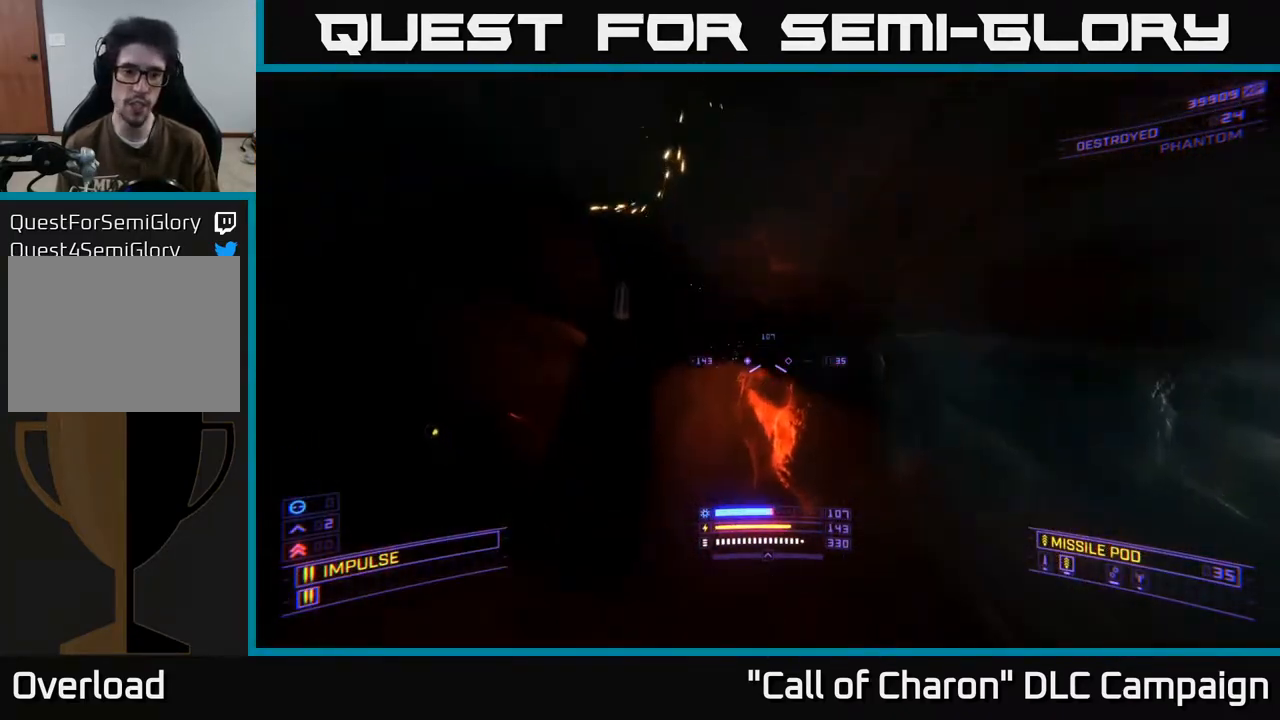
{"buttons": [], "left_stick": "up-left", "right_stick": "center", "events": [[183, "R3", "down"], [333, "R3", "up"], [383, "right_stick", "center"]]}
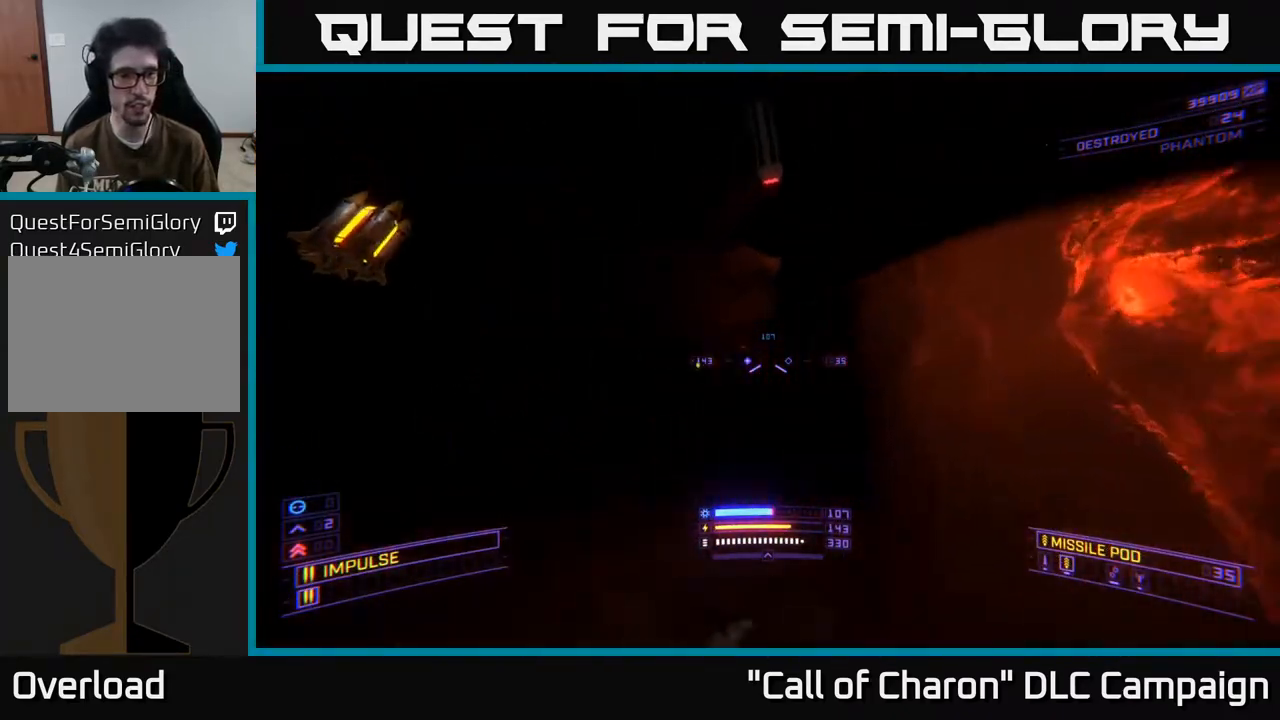
{"buttons": ["X", "L1"], "left_stick": "up", "right_stick": "center", "events": [[83, "left_stick", "up"], [117, "right_stick", "up-left"], [167, "L1", "down"], [283, "right_stick", "center"], [500, "X", "down"]]}
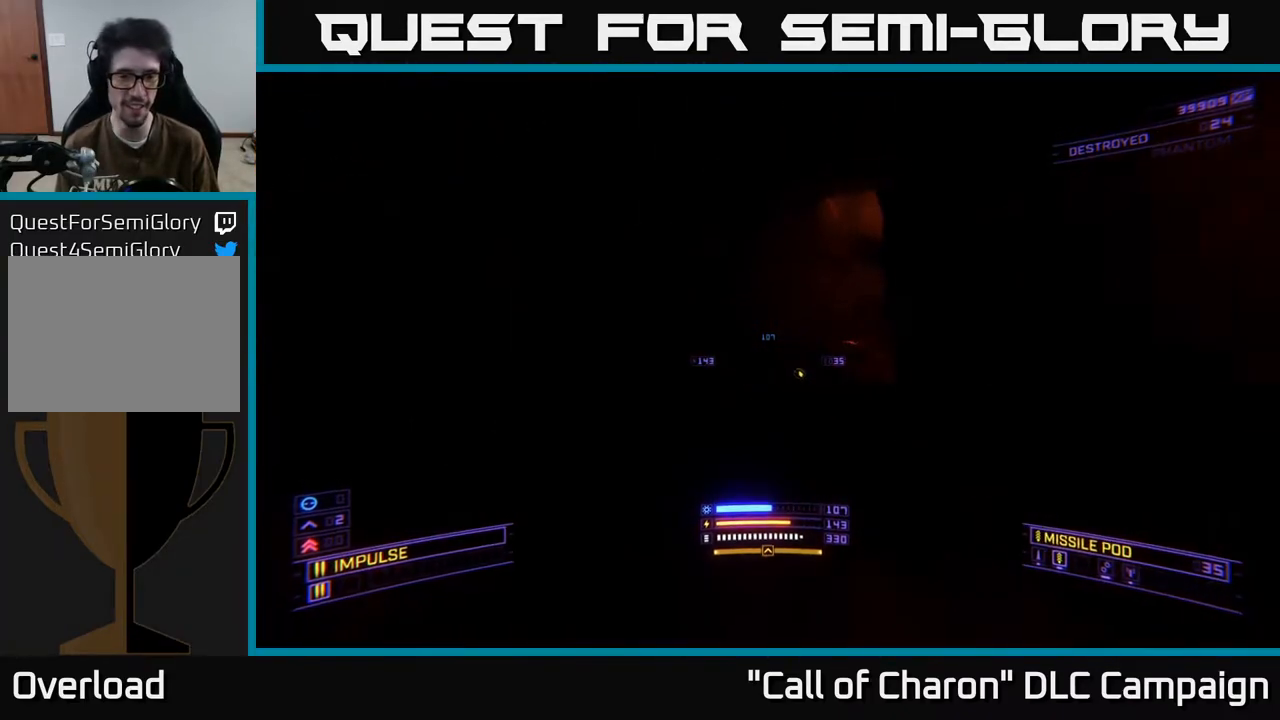
{"buttons": ["L1"], "left_stick": "up", "right_stick": "right", "events": [[167, "X", "up"], [167, "right_stick", "right"], [367, "right_stick", "center"], [500, "right_stick", "right"]]}
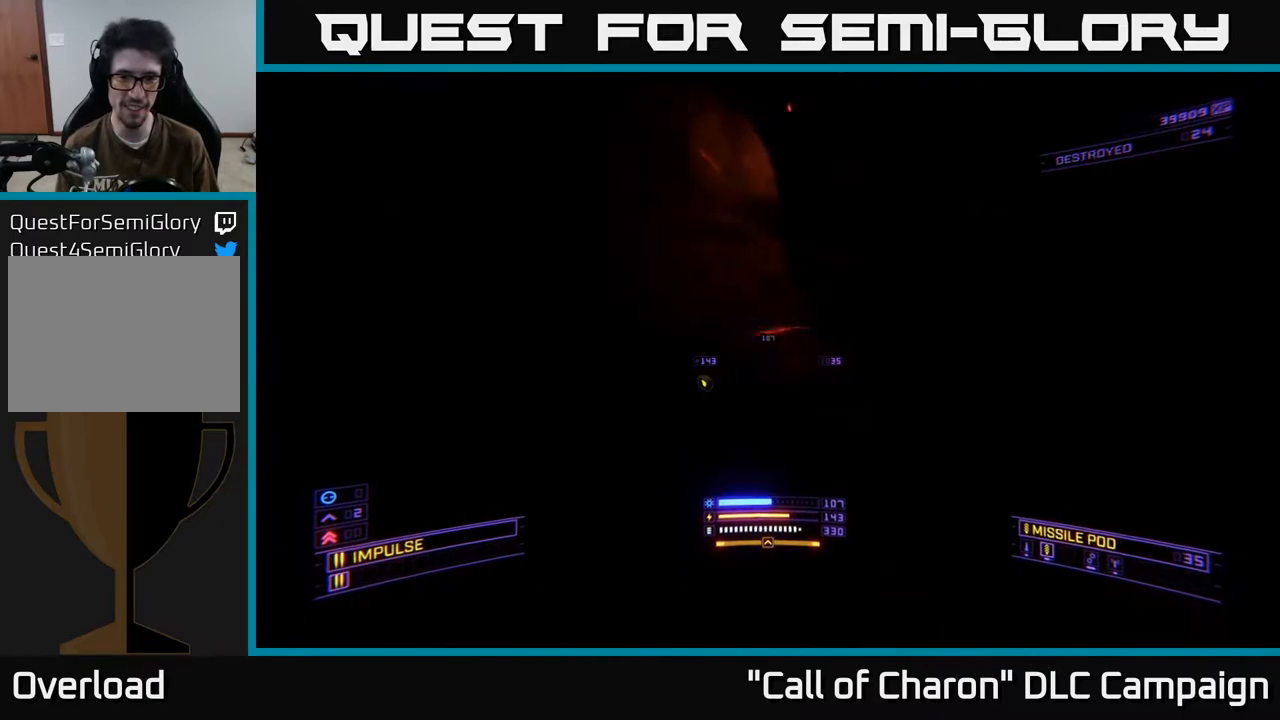
{"buttons": [], "left_stick": "down-right", "right_stick": "right", "events": [[50, "L1", "up"], [167, "left_stick", "down"], [267, "left_stick", "down-right"]]}
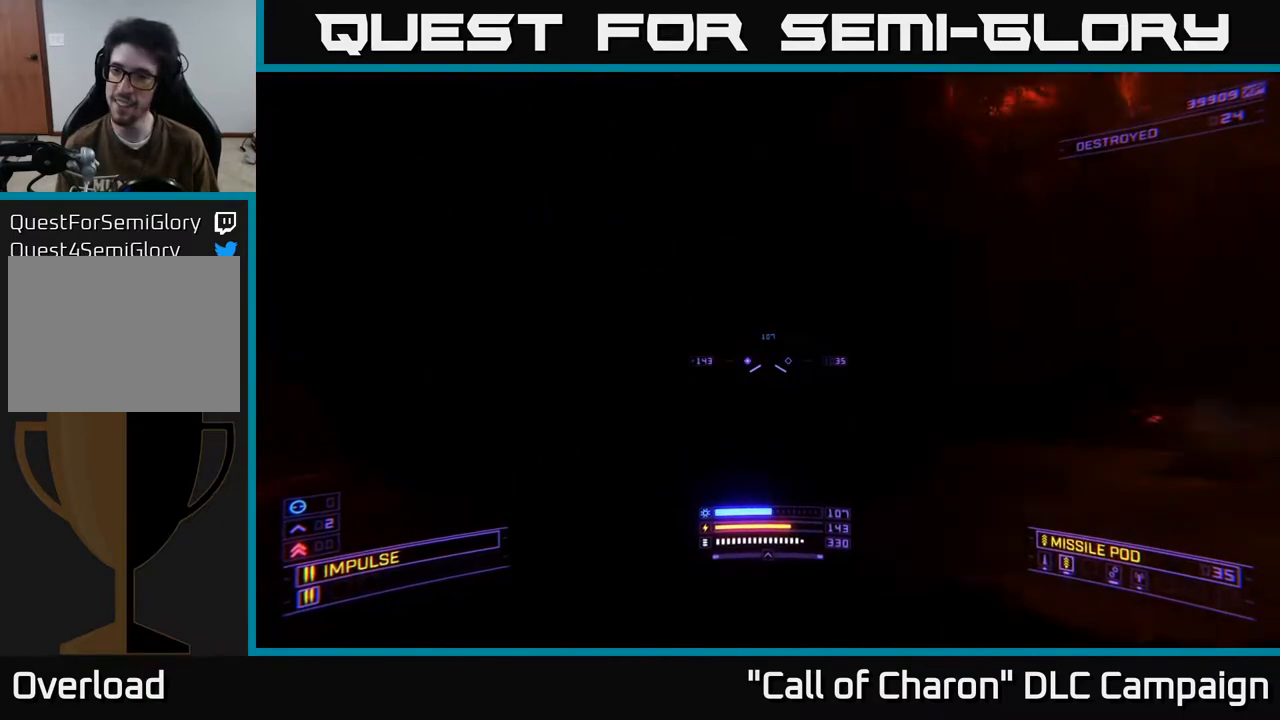
{"buttons": [], "left_stick": "up", "right_stick": "center", "events": [[67, "left_stick", "center"], [300, "left_stick", "up"], [333, "right_stick", "up"], [383, "right_stick", "center"]]}
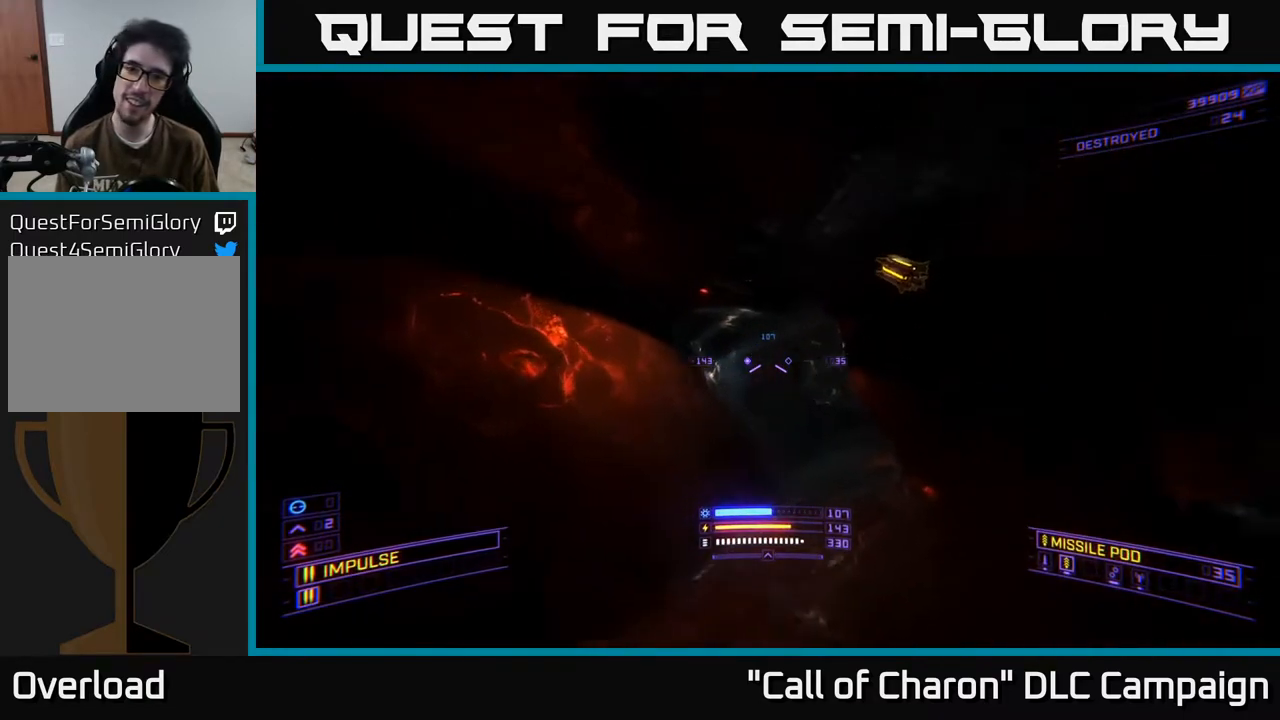
{"buttons": [], "left_stick": "up-right", "right_stick": "down-right", "events": [[233, "A", "down"], [250, "left_stick", "up-right"], [333, "right_stick", "right"], [383, "right_stick", "down-right"], [400, "A", "up"]]}
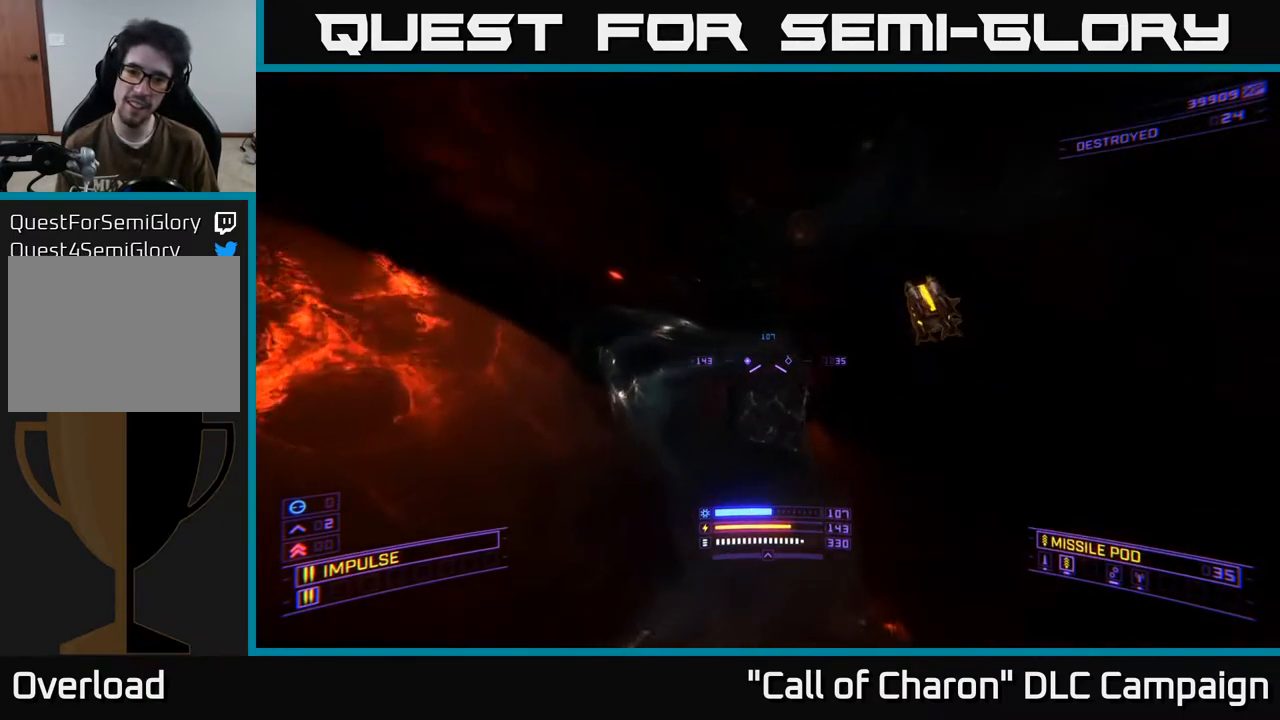
{"buttons": [], "left_stick": "up", "right_stick": "down-right", "events": [[150, "right_stick", "down"], [250, "right_stick", "center"], [400, "left_stick", "up"], [417, "right_stick", "down-right"]]}
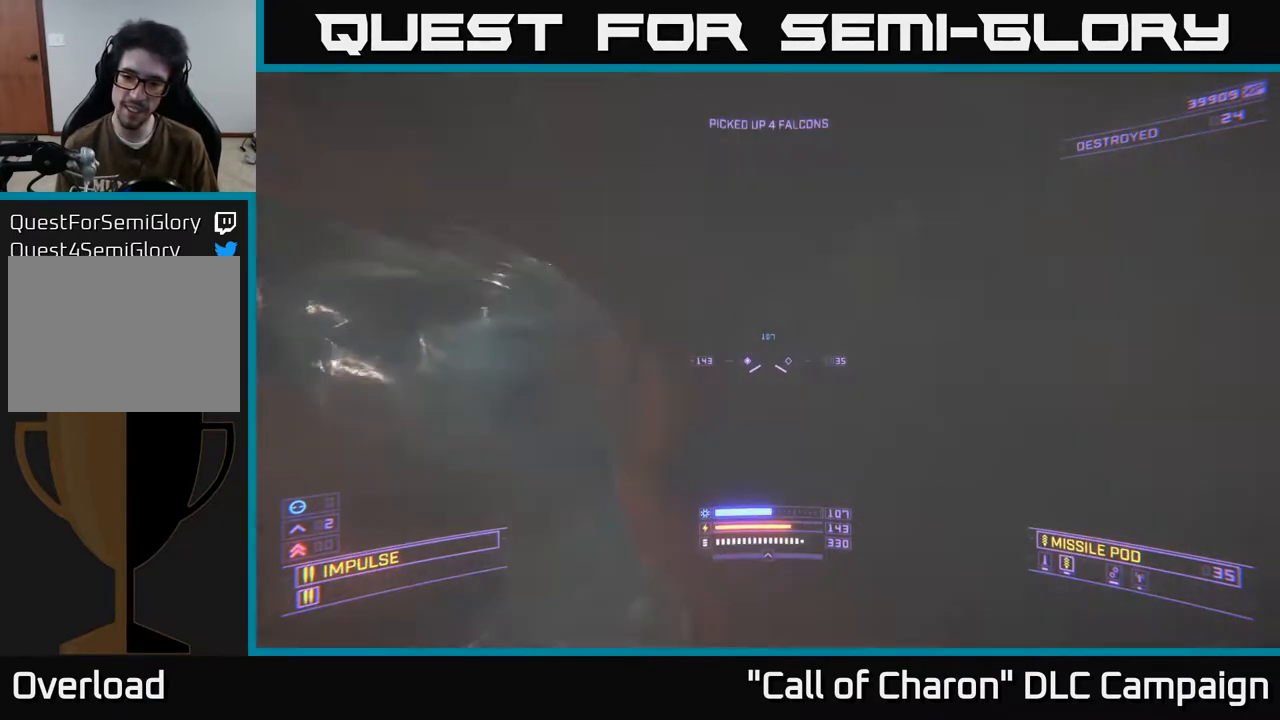
{"buttons": ["X"], "left_stick": "down", "right_stick": "right", "events": [[17, "right_stick", "right"], [117, "left_stick", "left"], [183, "left_stick", "down-left"], [200, "X", "down"], [233, "Y", "down"], [317, "Y", "up"], [350, "left_stick", "down"]]}
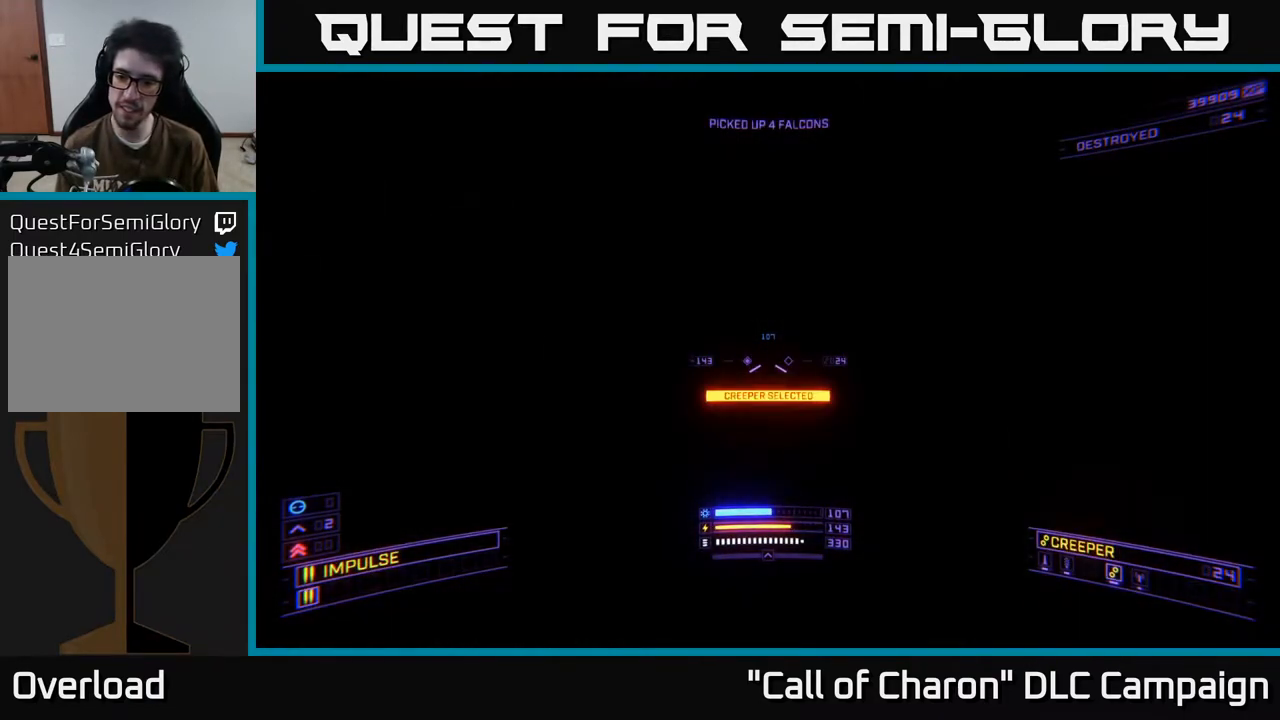
{"buttons": [], "left_stick": "right", "right_stick": "right", "events": [[17, "Y", "down"], [33, "X", "up"], [50, "left_stick", "down-right"], [83, "Y", "up"], [200, "Y", "down"], [217, "Y", "up"], [267, "left_stick", "right"]]}
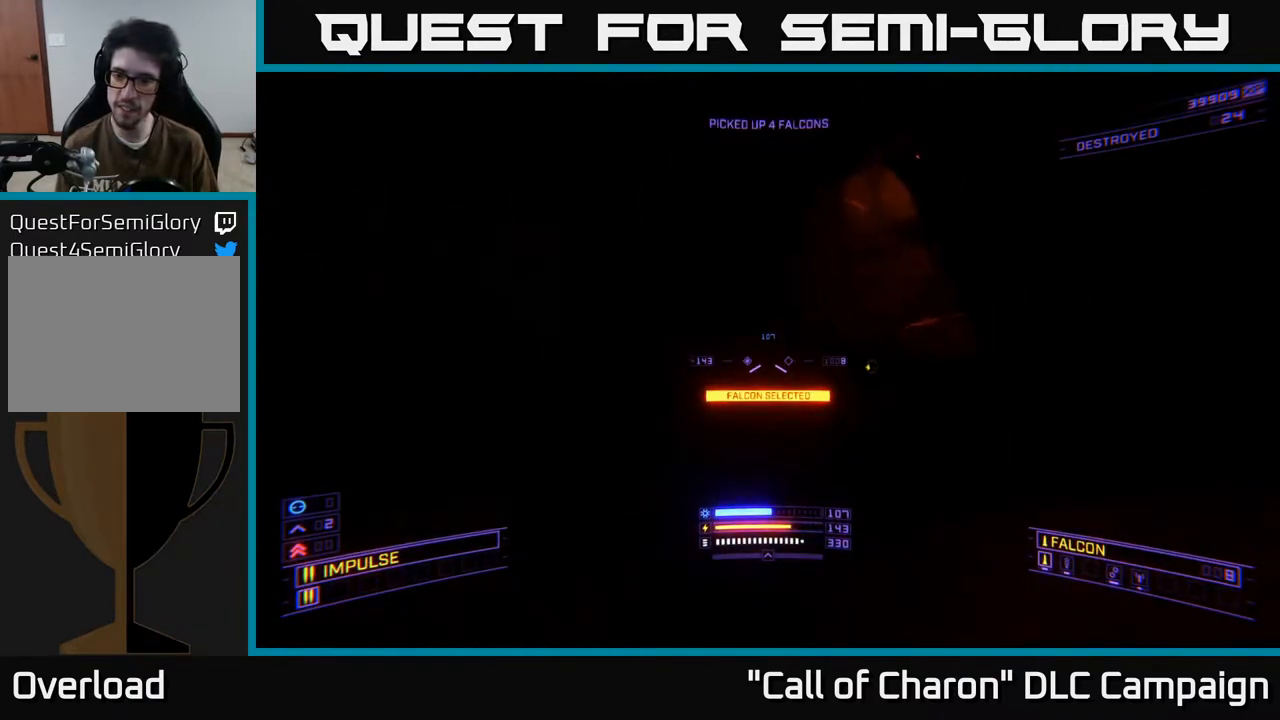
{"buttons": [], "left_stick": "up", "right_stick": "center", "events": [[67, "right_stick", "center"], [117, "left_stick", "up"], [200, "X", "down"], [367, "X", "up"]]}
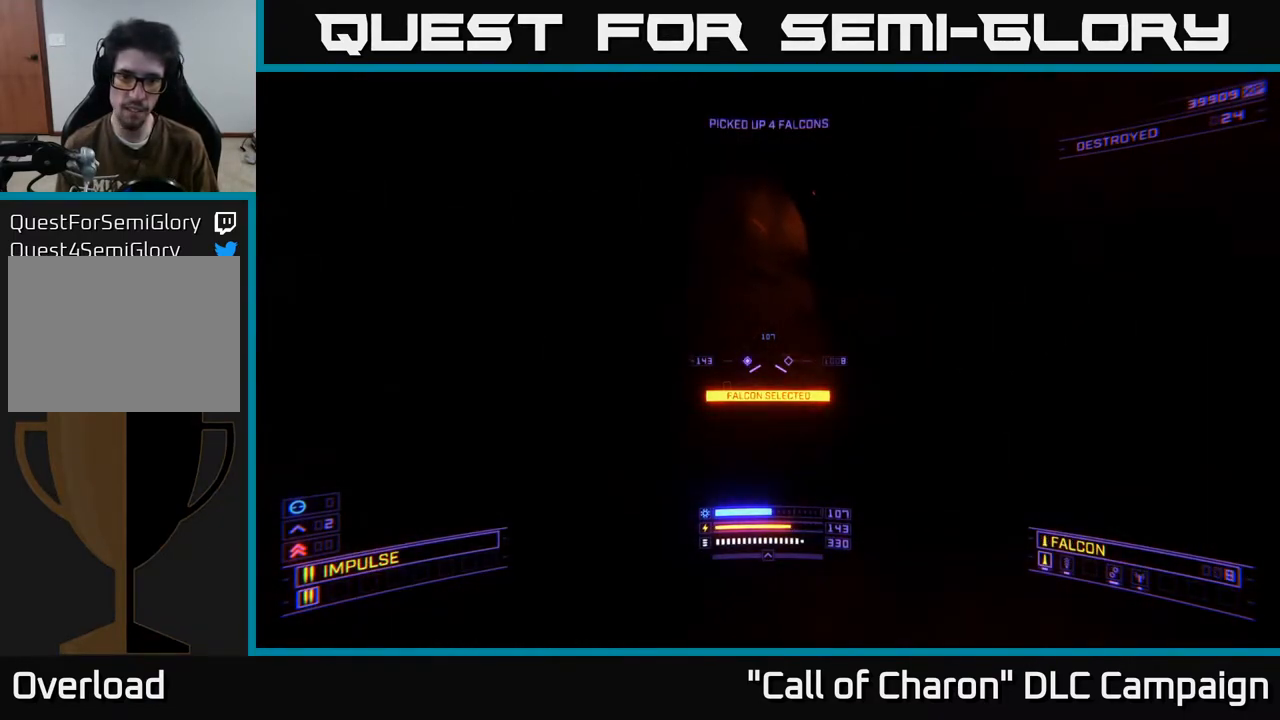
{"buttons": ["L1"], "left_stick": "up", "right_stick": "center", "events": [[100, "right_stick", "left"], [133, "L1", "down"], [283, "right_stick", "center"]]}
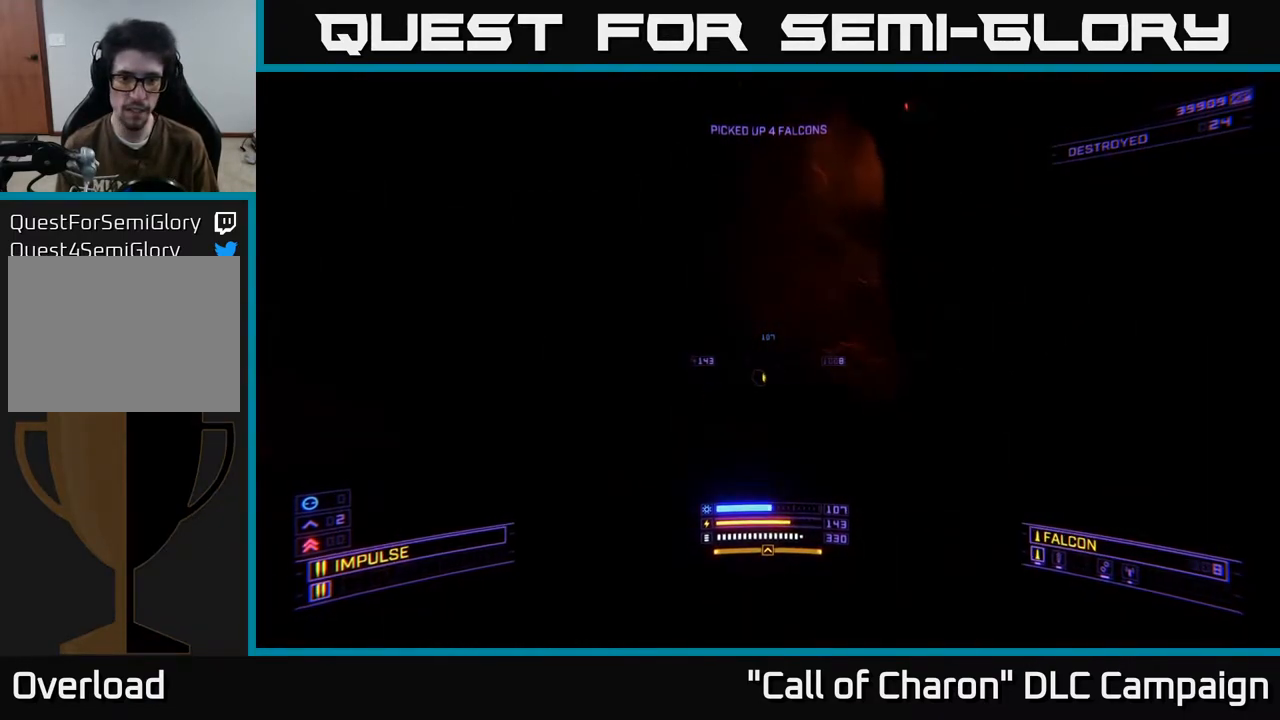
{"buttons": ["L1"], "left_stick": "up", "right_stick": "center", "events": []}
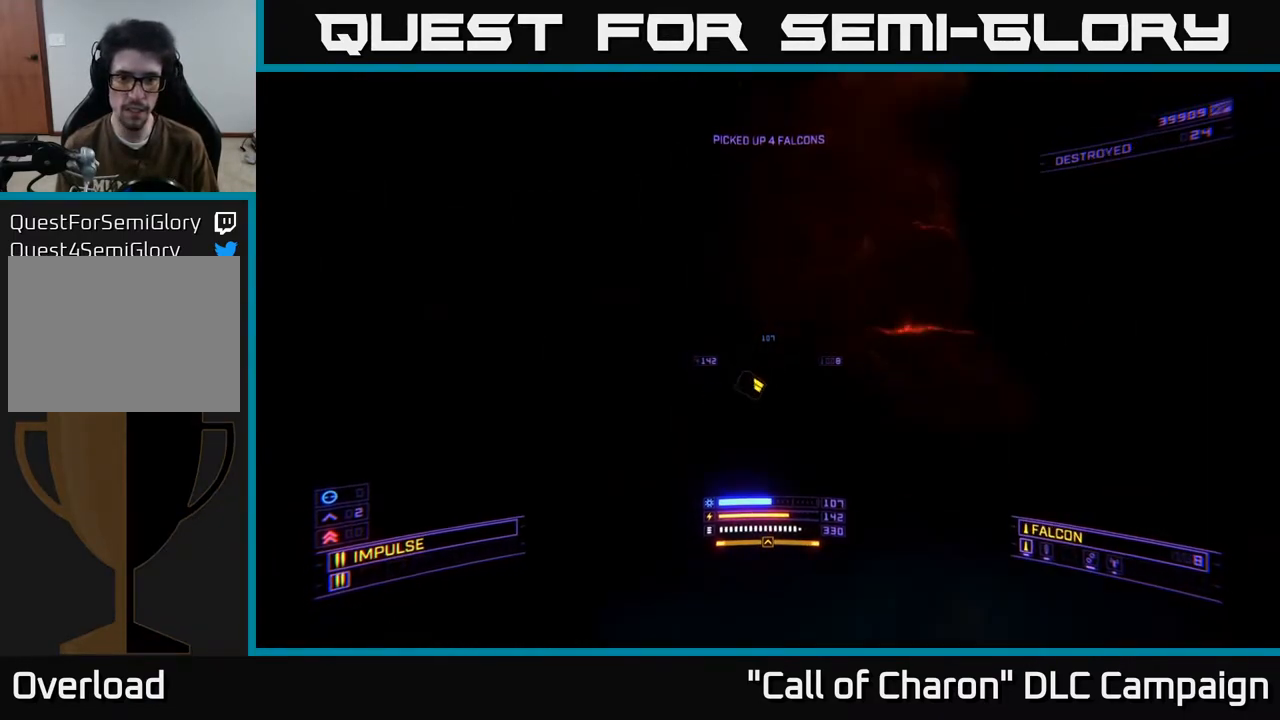
{"buttons": [], "left_stick": "center", "right_stick": "up-right", "events": [[117, "right_stick", "up-right"], [133, "X", "down"], [267, "left_stick", "up-left"], [317, "X", "up"], [383, "L1", "up"], [433, "left_stick", "center"]]}
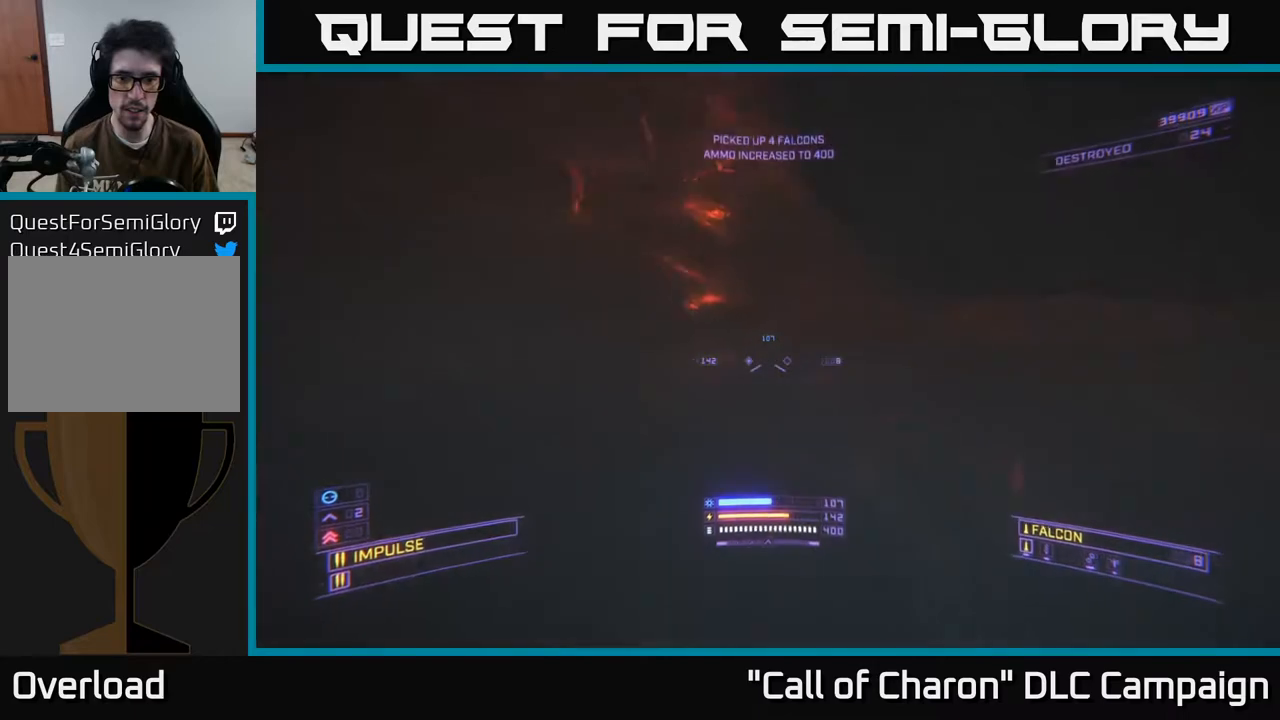
{"buttons": [], "left_stick": "center", "right_stick": "center", "events": [[150, "right_stick", "up"], [450, "right_stick", "center"]]}